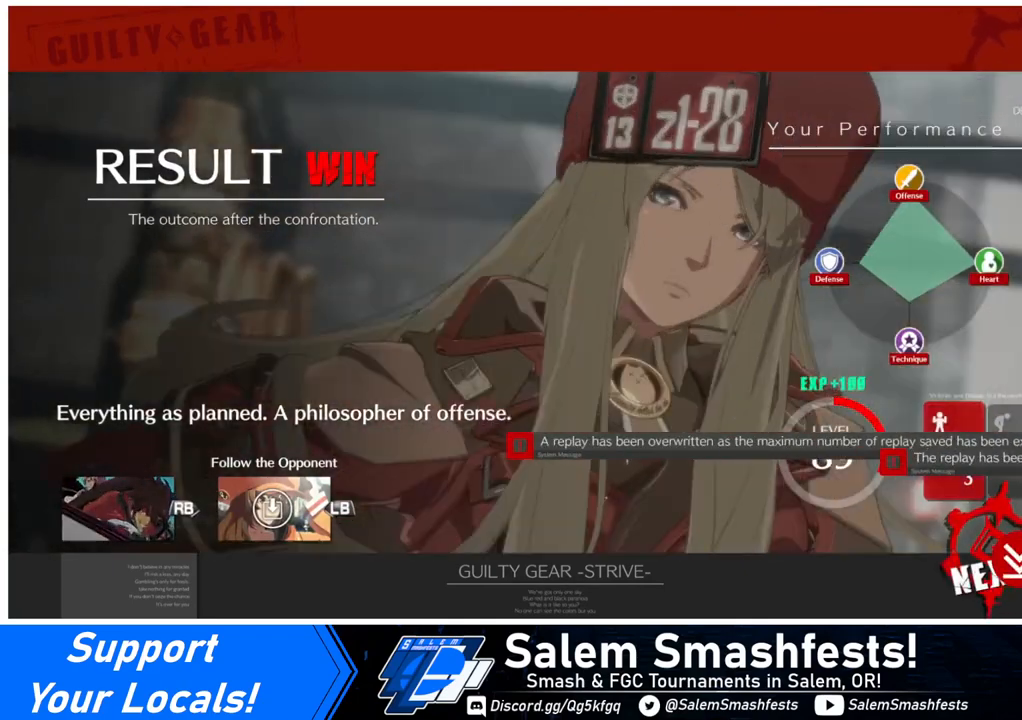
Gameplay with a controller (arcade stick); each line is a JSON object with the inputs held at the frame after it. "events" lists button and stick changes between this image and that frame as [ms after this image, input, new state], when the widget could be followed in between. Not read: L3 R3 other_buttons.
{"buttons": ["CROSS"], "events": [[160, "CROSS", "down"], [320, "CROSS", "up"], [480, "CROSS", "down"]]}
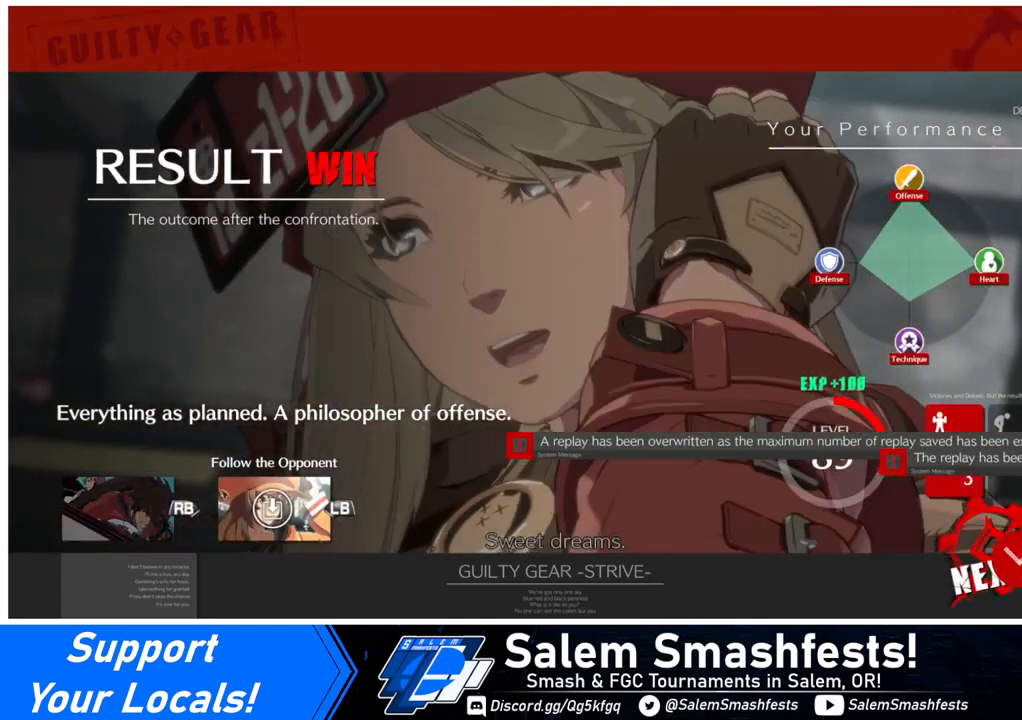
{"buttons": [], "events": [[160, "CROSS", "up"], [360, "CROSS", "down"], [480, "CROSS", "up"]]}
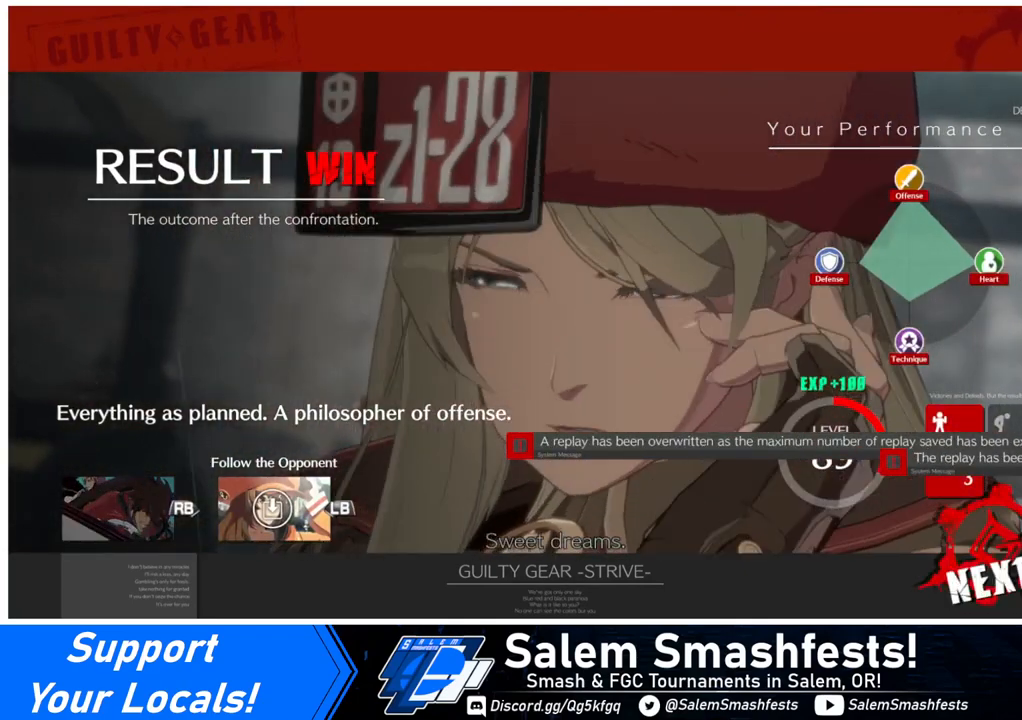
{"buttons": ["CROSS"], "events": [[200, "CROSS", "down"], [360, "CROSS", "up"], [520, "CROSS", "down"]]}
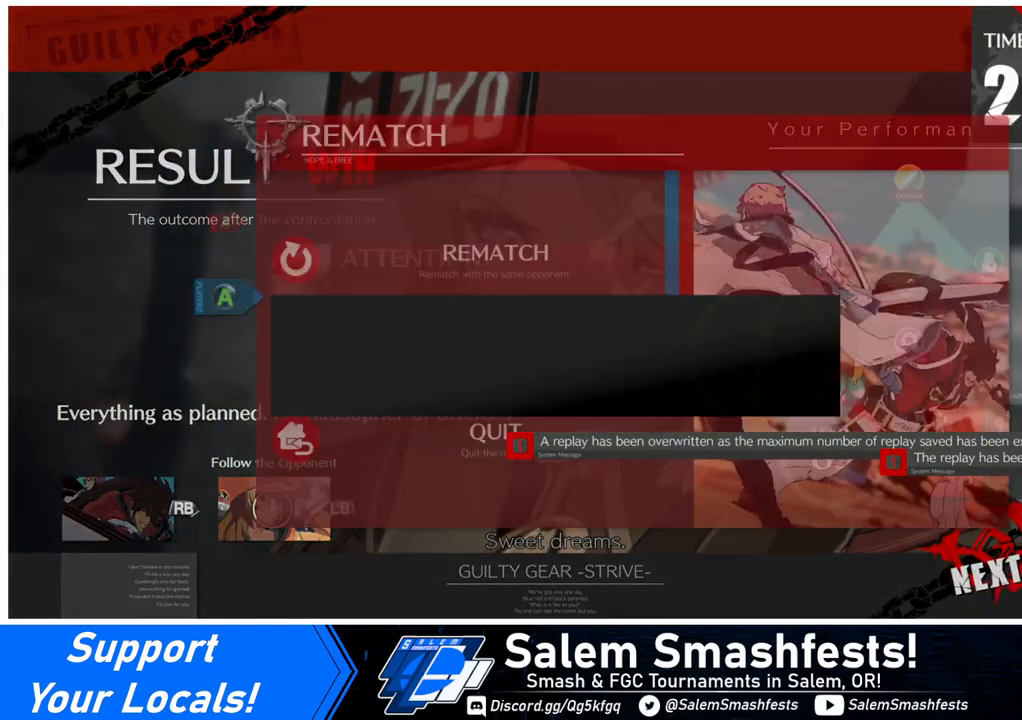
{"buttons": [], "events": [[80, "CROSS", "up"], [280, "CROSS", "down"], [360, "CROSS", "up"], [400, "CROSS", "down"], [480, "CROSS", "up"]]}
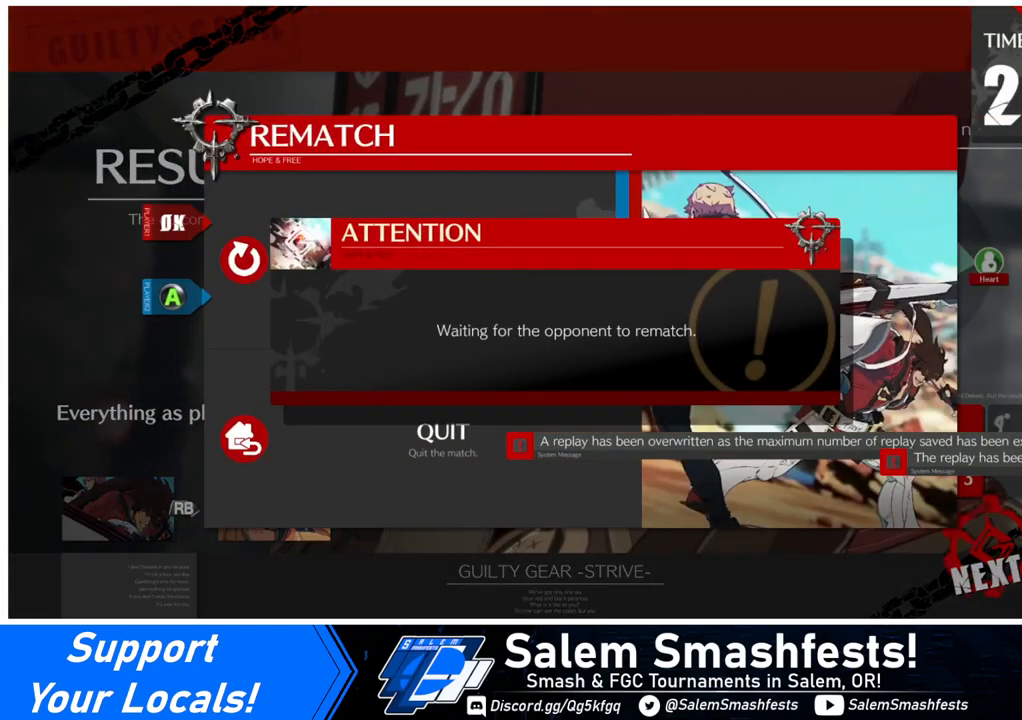
{"buttons": [], "events": [[280, "CROSS", "down"], [440, "CROSS", "up"]]}
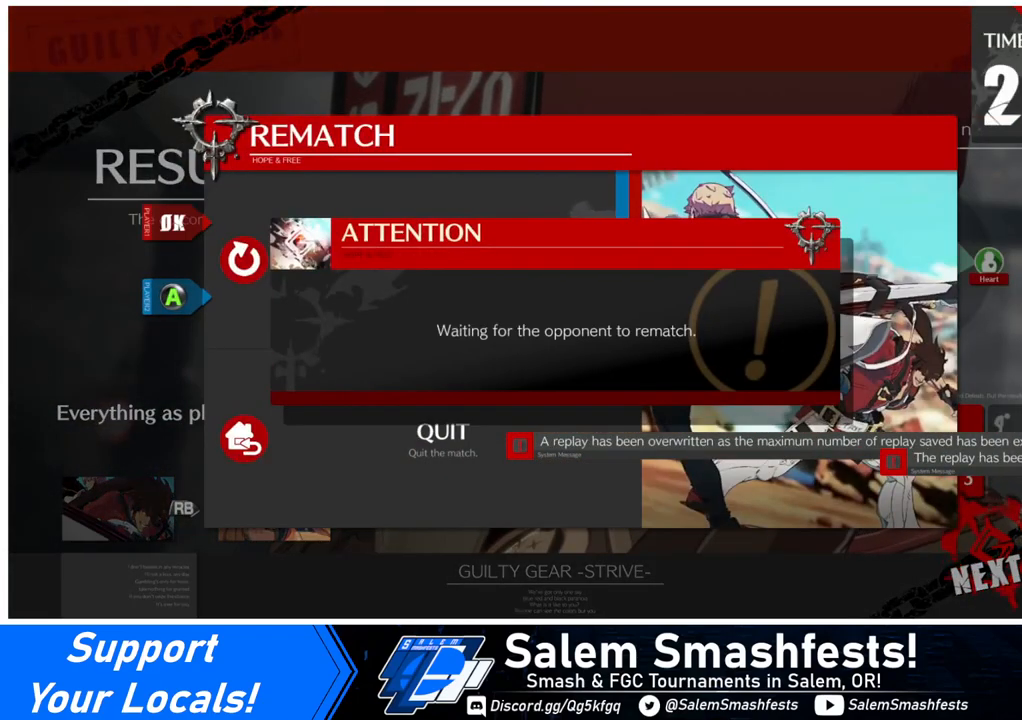
{"buttons": [], "events": [[280, "CROSS", "down"], [360, "CROSS", "up"]]}
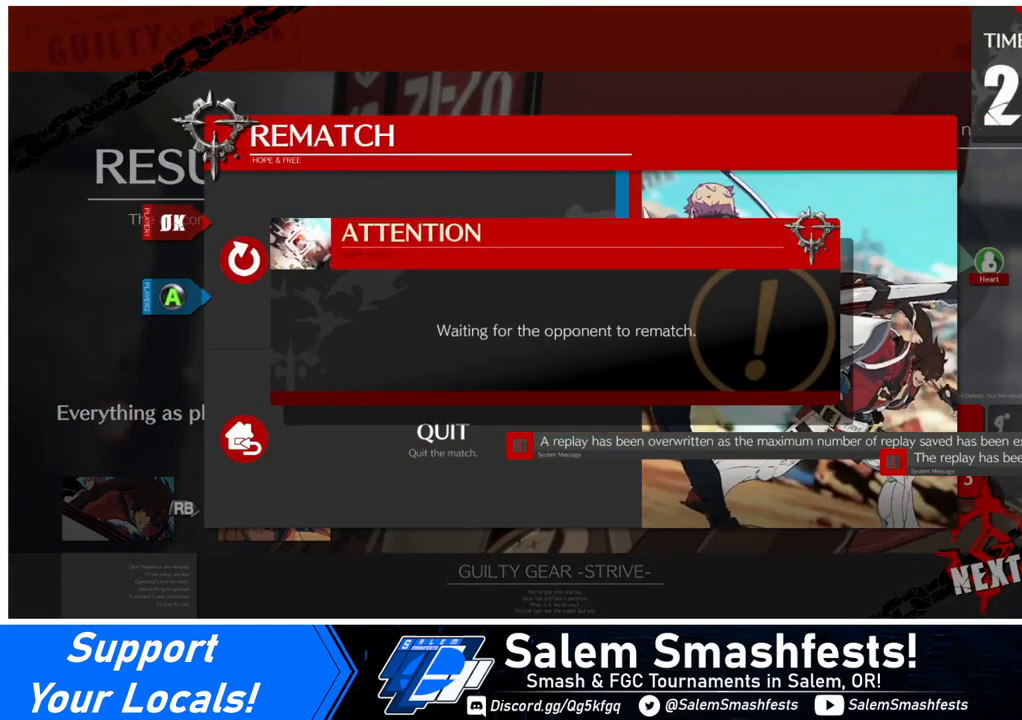
{"buttons": [], "events": [[400, "CROSS", "down"], [520, "CROSS", "up"]]}
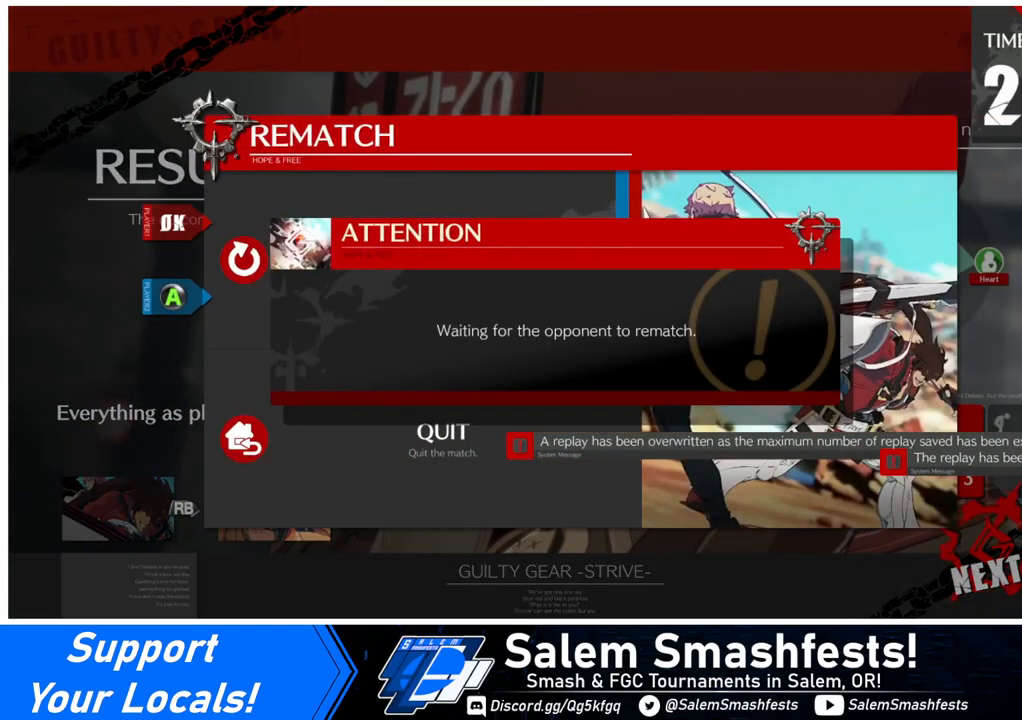
{"buttons": [], "events": []}
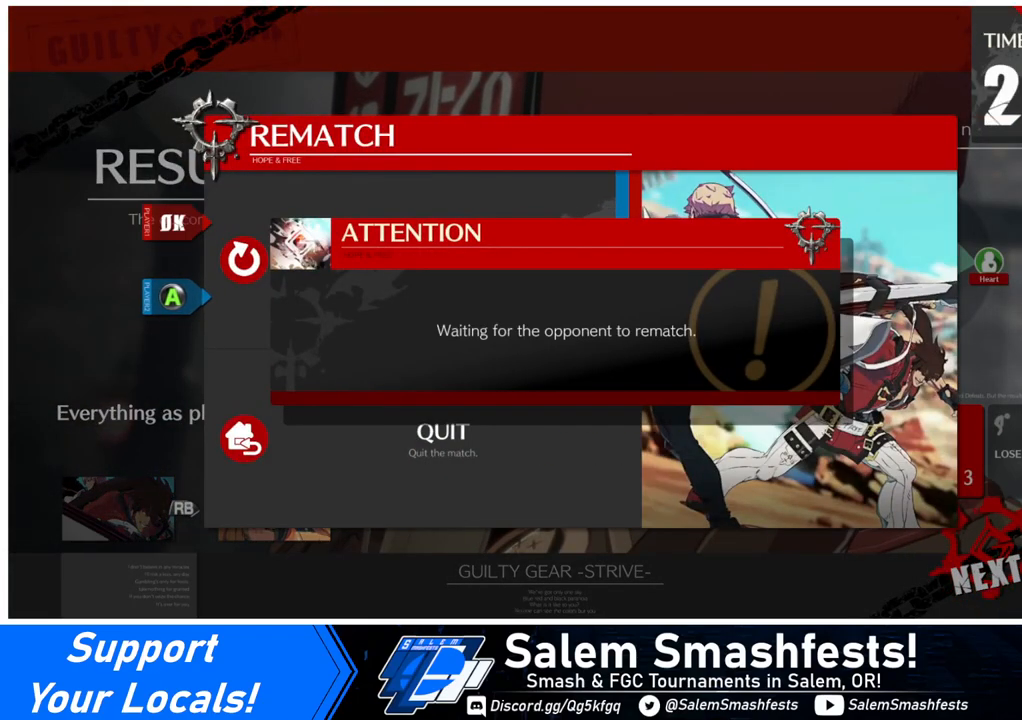
{"buttons": ["CROSS"], "events": [[280, "CROSS", "down"], [400, "CROSS", "up"], [480, "CROSS", "down"]]}
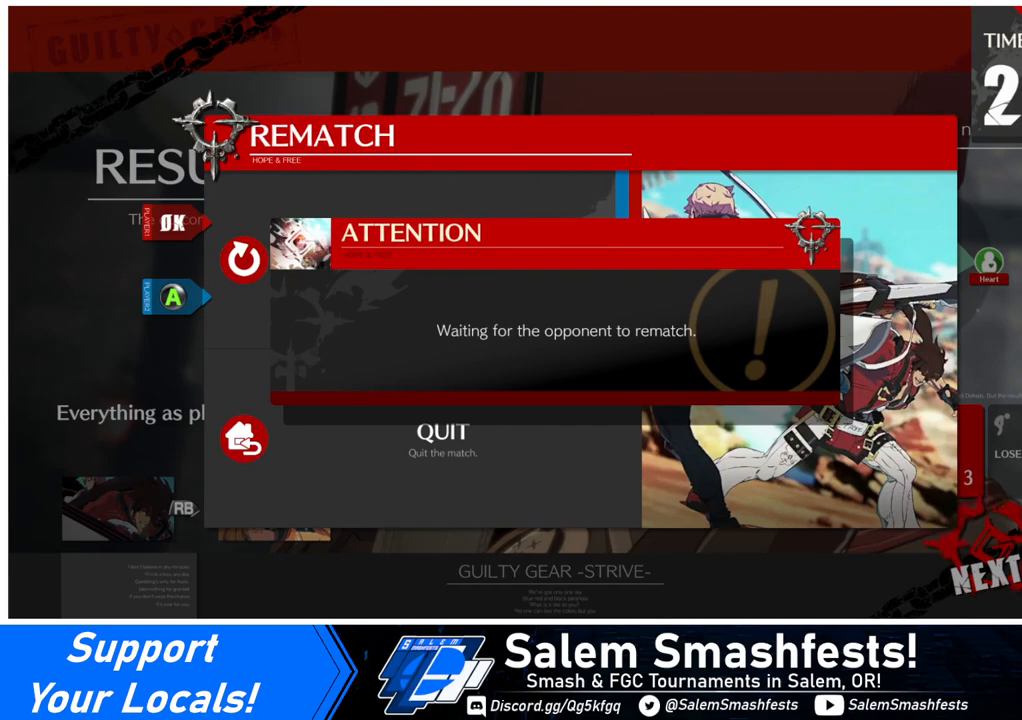
{"buttons": [], "events": [[40, "CROSS", "up"]]}
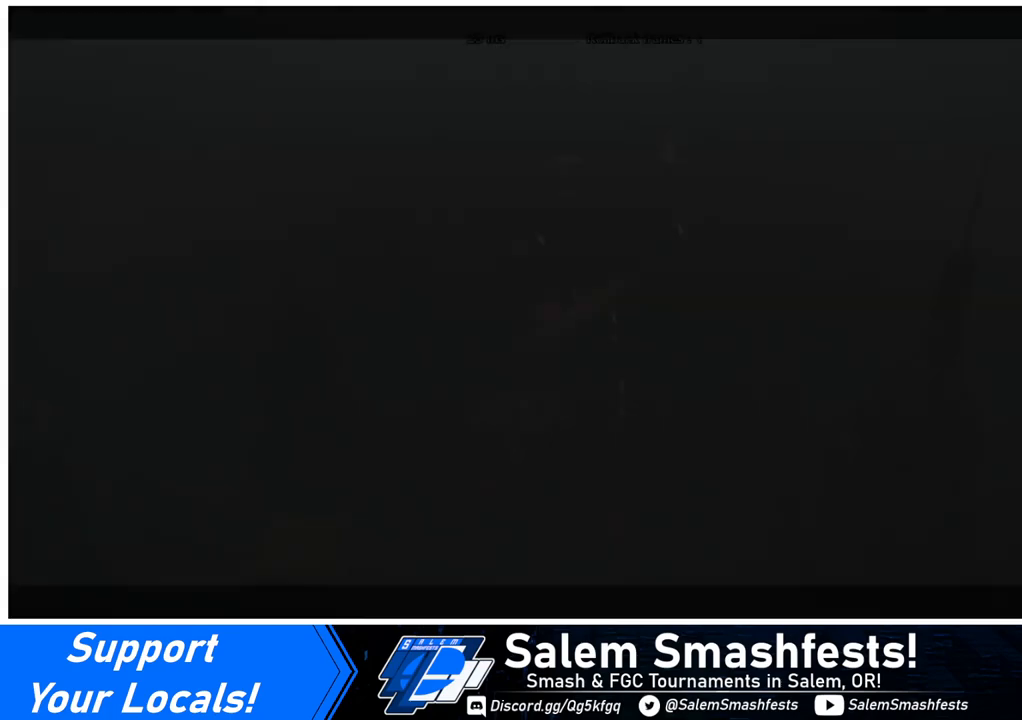
{"buttons": [], "events": [[240, "CROSS", "down"], [320, "CROSS", "up"]]}
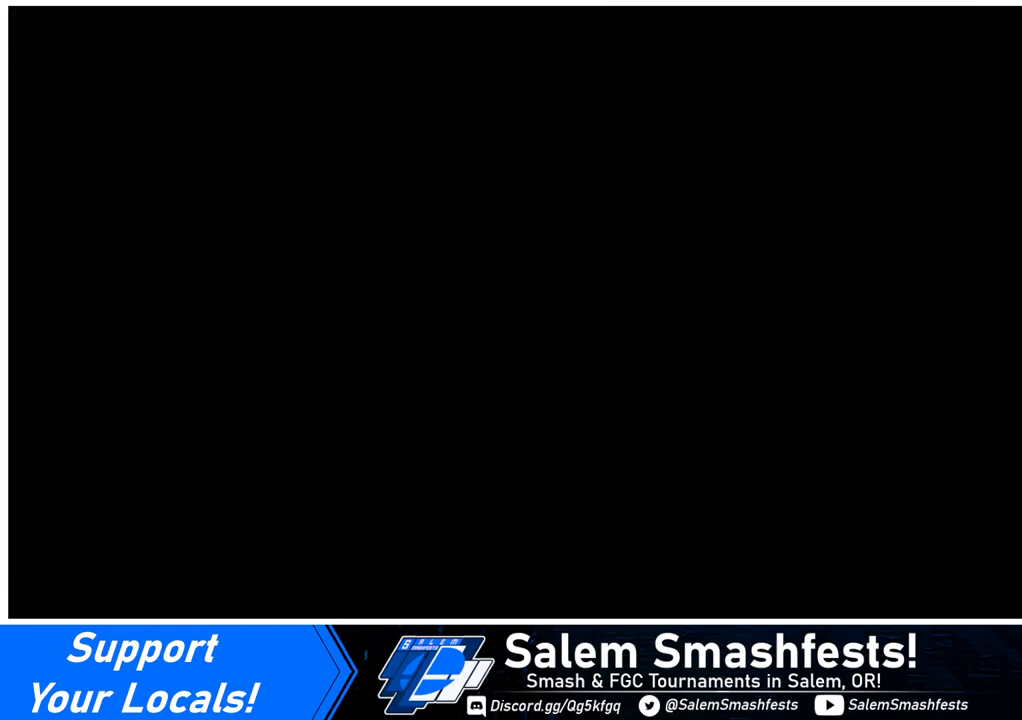
{"buttons": ["DPAD_DOWN", "DPAD_LEFT"], "events": [[360, "CROSS", "down"], [480, "CROSS", "up"], [480, "DPAD_DOWN", "down"], [480, "DPAD_LEFT", "down"]]}
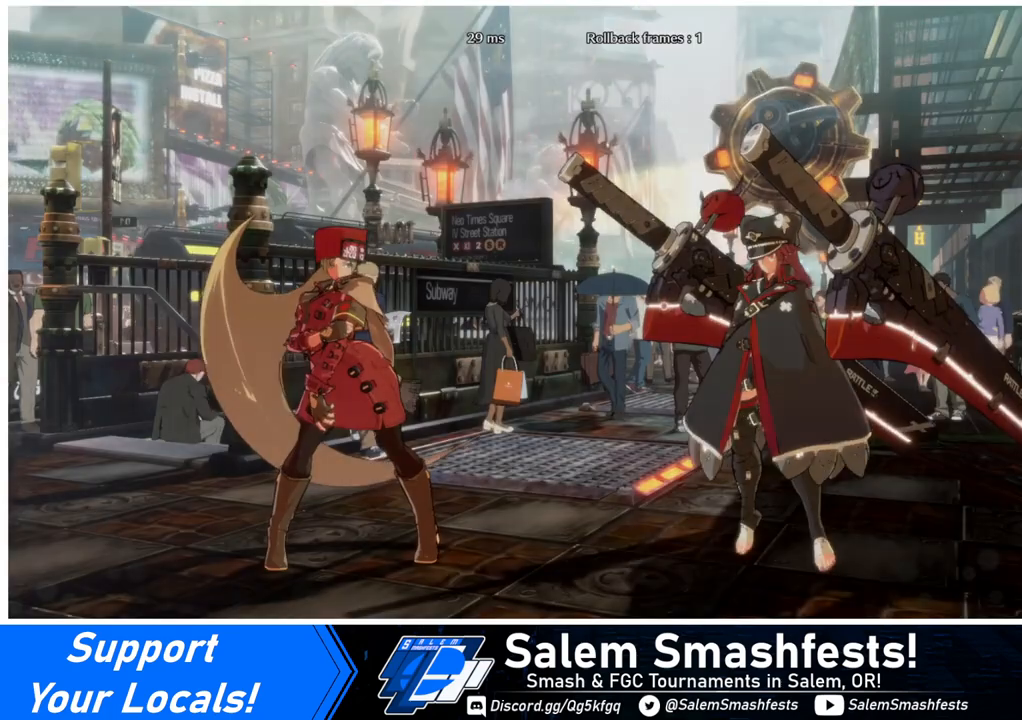
{"buttons": ["DPAD_DOWN", "DPAD_LEFT"], "events": [[120, "DPAD_LEFT", "up"], [200, "DPAD_DOWN", "up"], [200, "DPAD_LEFT", "down"], [240, "DPAD_LEFT", "up"], [440, "DPAD_DOWN", "down"], [440, "DPAD_LEFT", "down"]]}
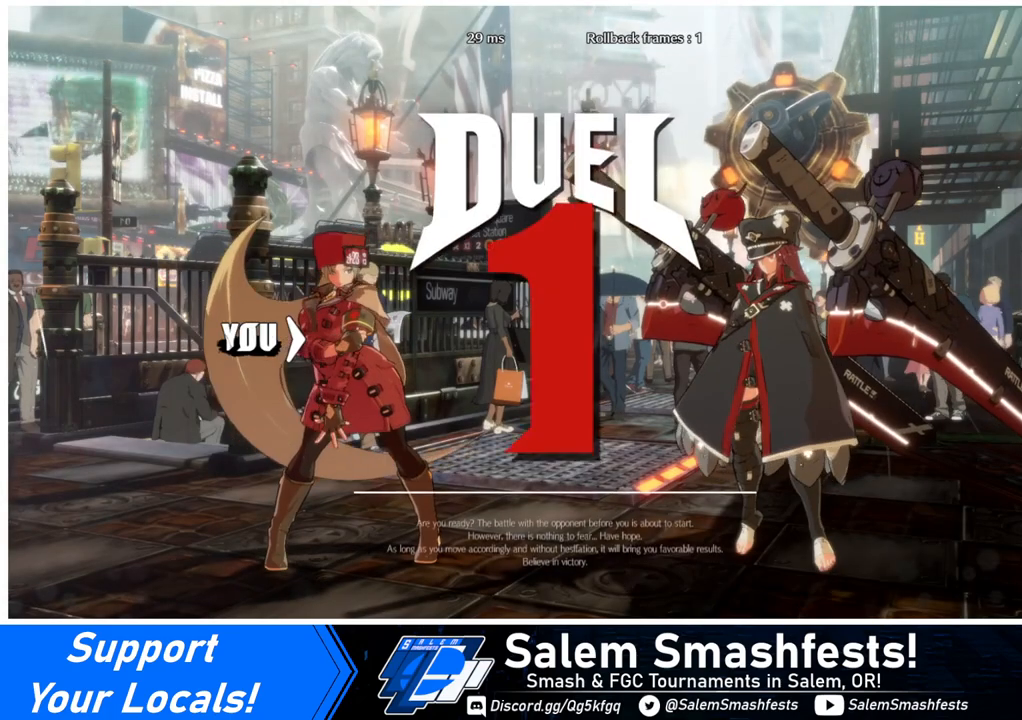
{"buttons": ["CROSS", "SQUARE", "TRIANGLE", "R1", "DPAD_RIGHT"], "events": [[40, "DPAD_LEFT", "up"], [160, "DPAD_DOWN", "up"], [200, "DPAD_LEFT", "down"], [240, "DPAD_DOWN", "down"], [400, "DPAD_LEFT", "up"], [440, "R1", "down"], [480, "CROSS", "down"], [480, "DPAD_DOWN", "up"], [480, "DPAD_RIGHT", "down"], [480, "SQUARE", "down"], [480, "TRIANGLE", "down"]]}
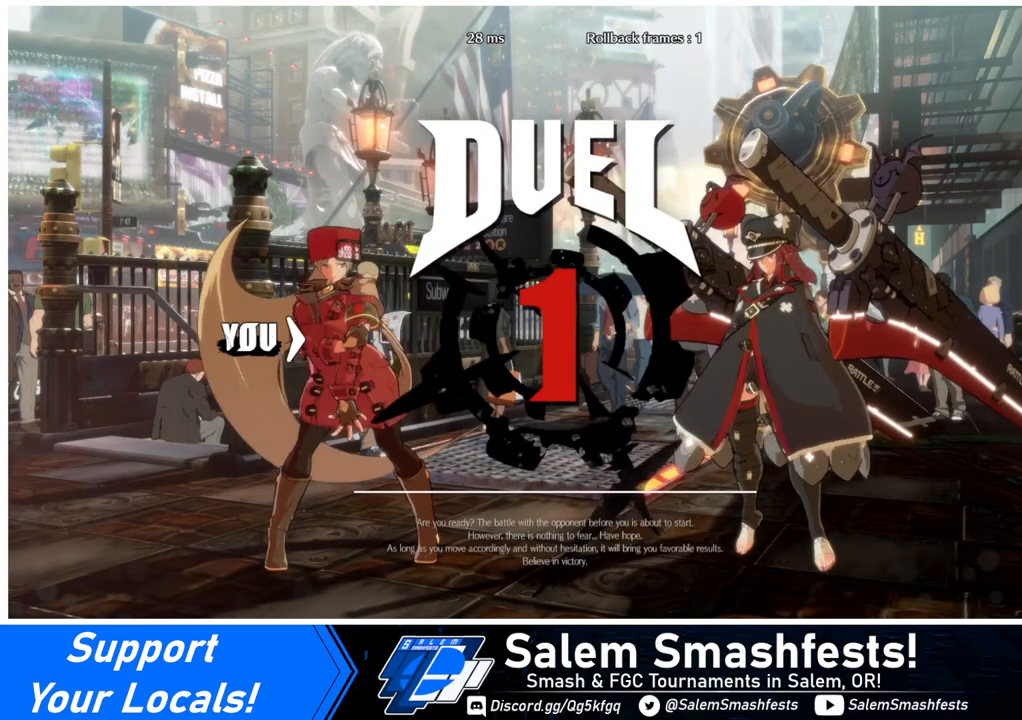
{"buttons": ["DPAD_UP", "DPAD_RIGHT"]}
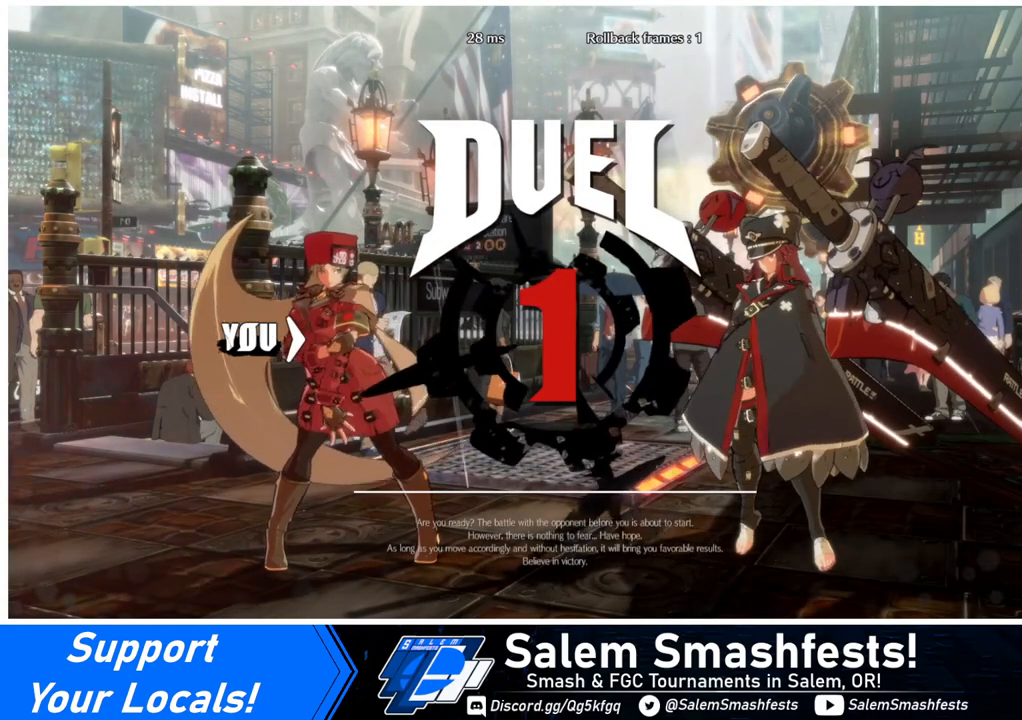
{"buttons": ["DPAD_DOWN", "DPAD_LEFT"], "events": [[200, "DPAD_UP", "up"], [280, "DPAD_DOWN", "down"], [280, "DPAD_LEFT", "down"], [280, "DPAD_RIGHT", "up"]]}
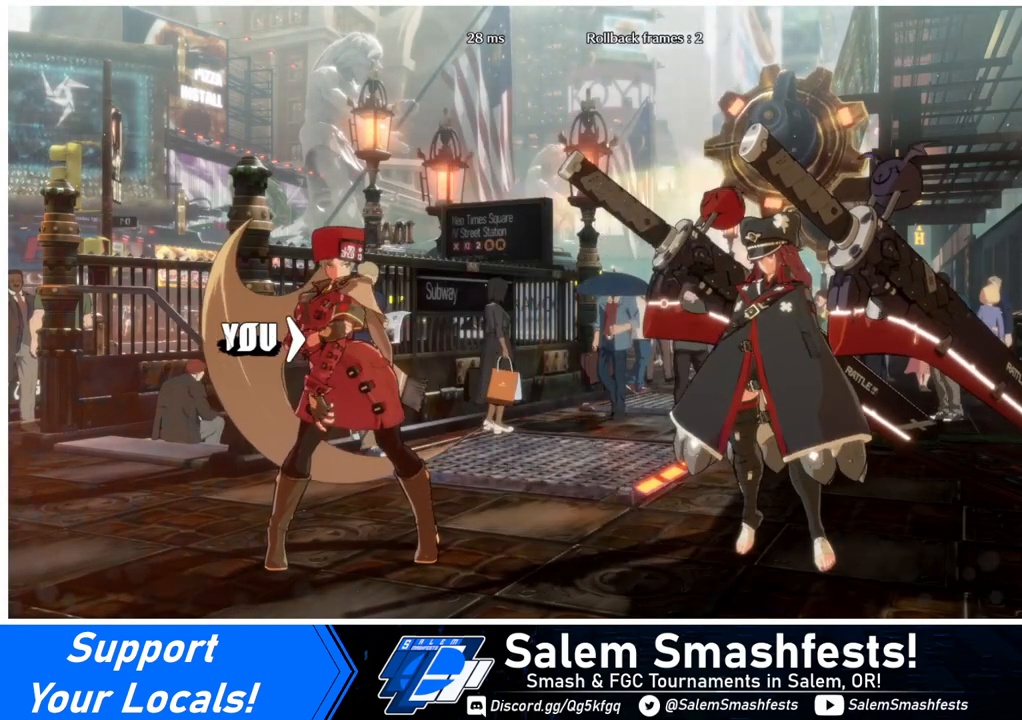
{"buttons": ["DPAD_LEFT"], "events": [[40, "DPAD_DOWN", "up"], [120, "DPAD_LEFT", "up"], [160, "DPAD_RIGHT", "down"], [400, "DPAD_LEFT", "down"], [400, "DPAD_RIGHT", "up"]]}
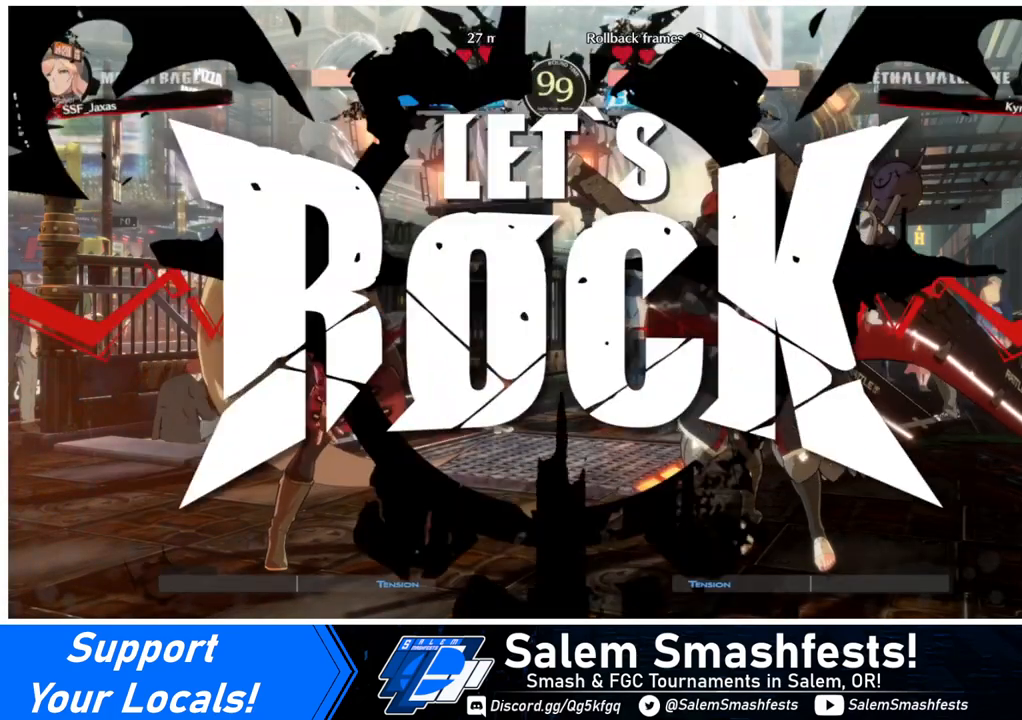
{"buttons": ["DPAD_RIGHT"], "events": [[80, "DPAD_LEFT", "up"], [120, "DPAD_RIGHT", "down"]]}
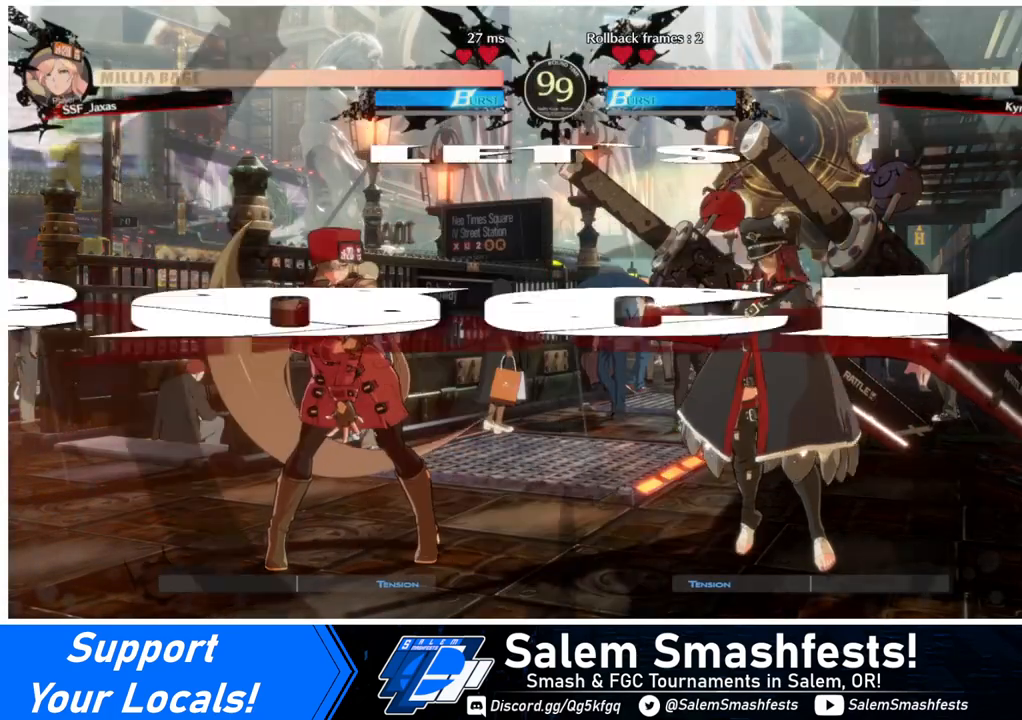
{"buttons": ["DPAD_LEFT"], "events": [[120, "DPAD_UP", "down"], [160, "DPAD_LEFT", "down"], [160, "DPAD_RIGHT", "up"], [200, "DPAD_UP", "up"]]}
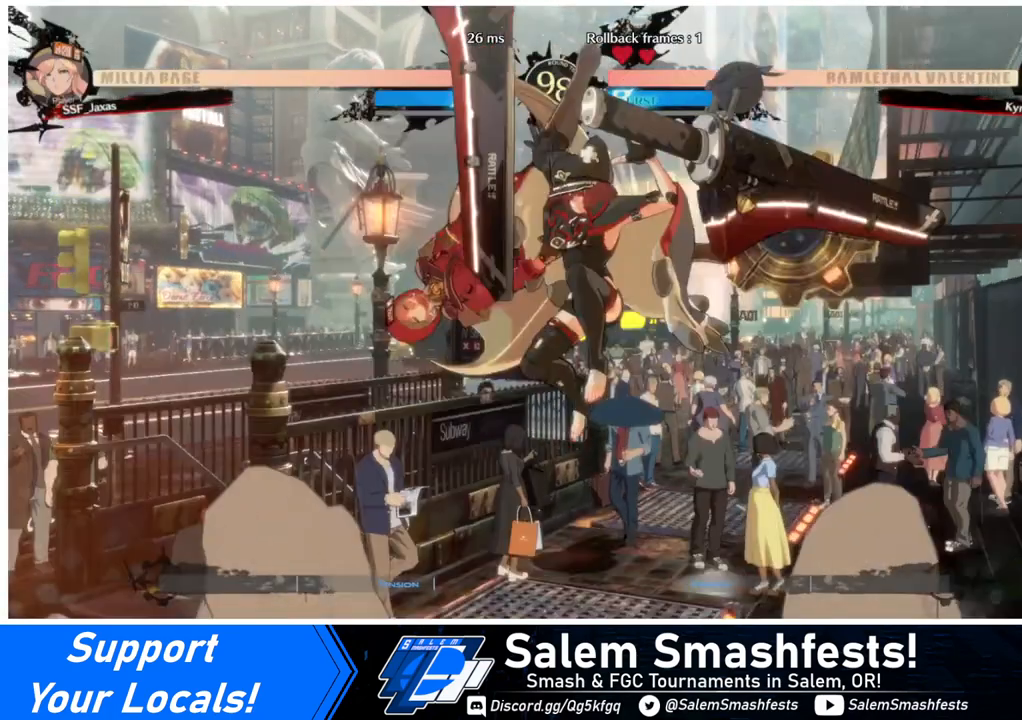
{"buttons": ["DPAD_LEFT"], "events": []}
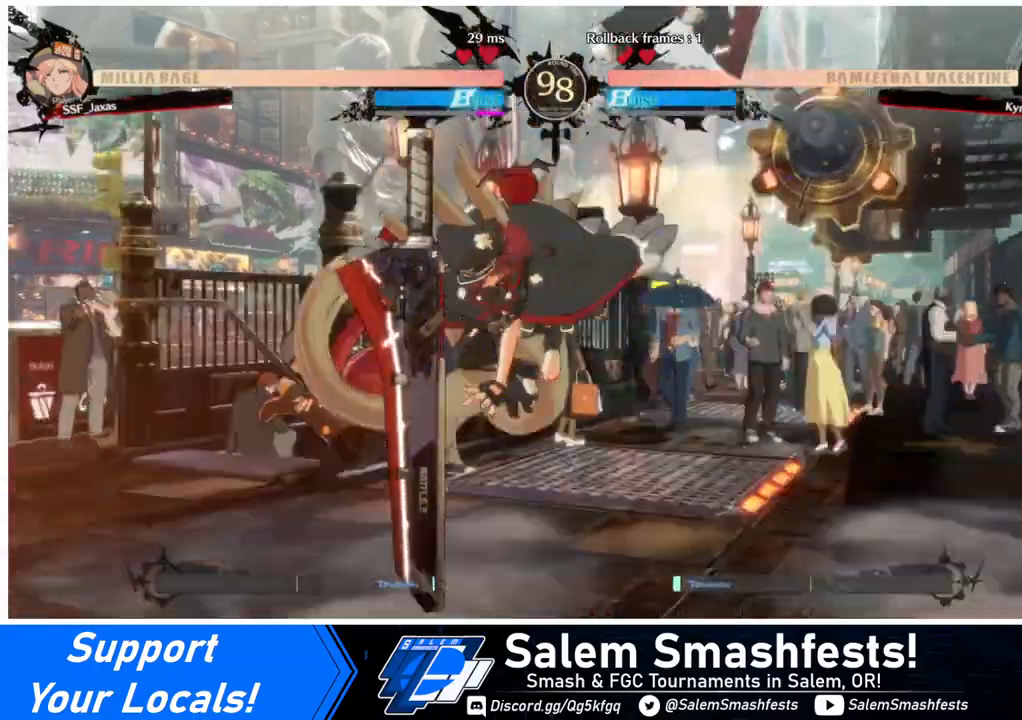
{"buttons": ["SQUARE"], "events": [[200, "DPAD_LEFT", "up"], [200, "SQUARE", "down"], [320, "SQUARE", "up"], [400, "SQUARE", "down"]]}
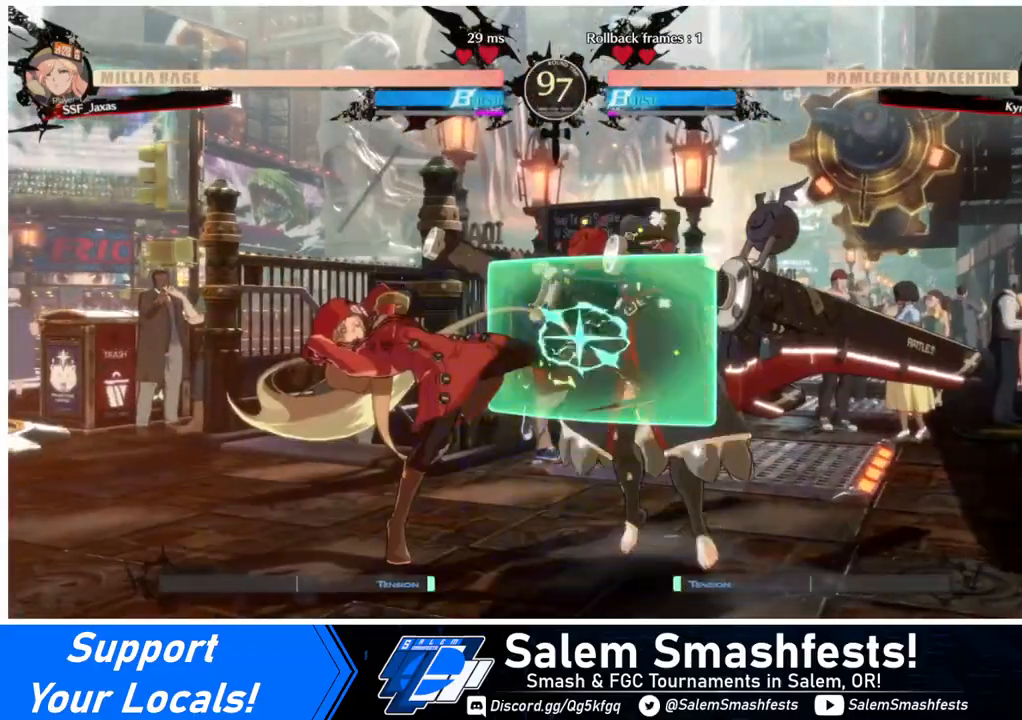
{"buttons": ["DPAD_RIGHT"], "events": [[80, "SQUARE", "up"], [400, "DPAD_RIGHT", "down"], [440, "DPAD_RIGHT", "up"], [480, "DPAD_RIGHT", "down"]]}
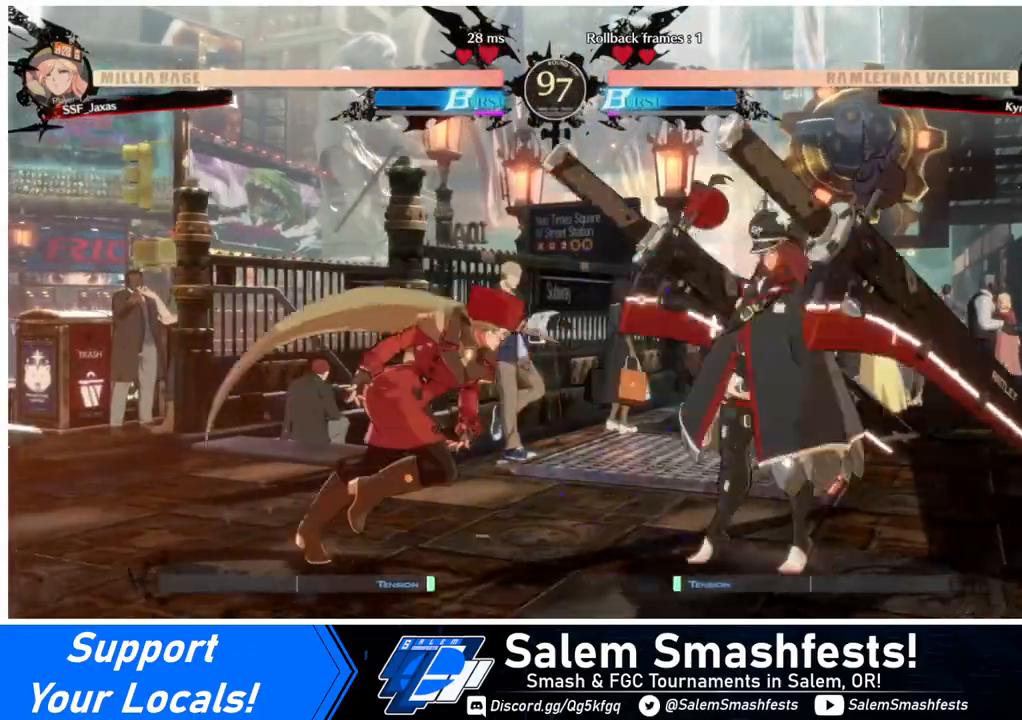
{"buttons": [], "events": [[120, "DPAD_RIGHT", "up"], [160, "SQUARE", "down"], [280, "SQUARE", "up"]]}
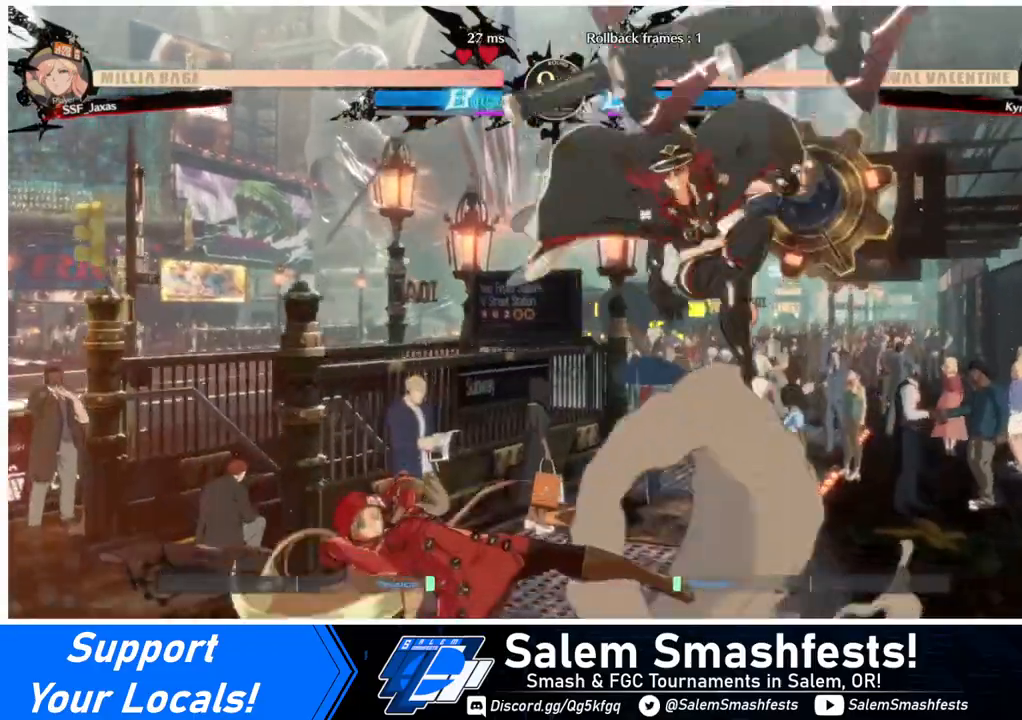
{"buttons": ["DPAD_RIGHT"], "events": [[80, "DPAD_LEFT", "down"], [480, "DPAD_LEFT", "up"], [480, "DPAD_RIGHT", "down"]]}
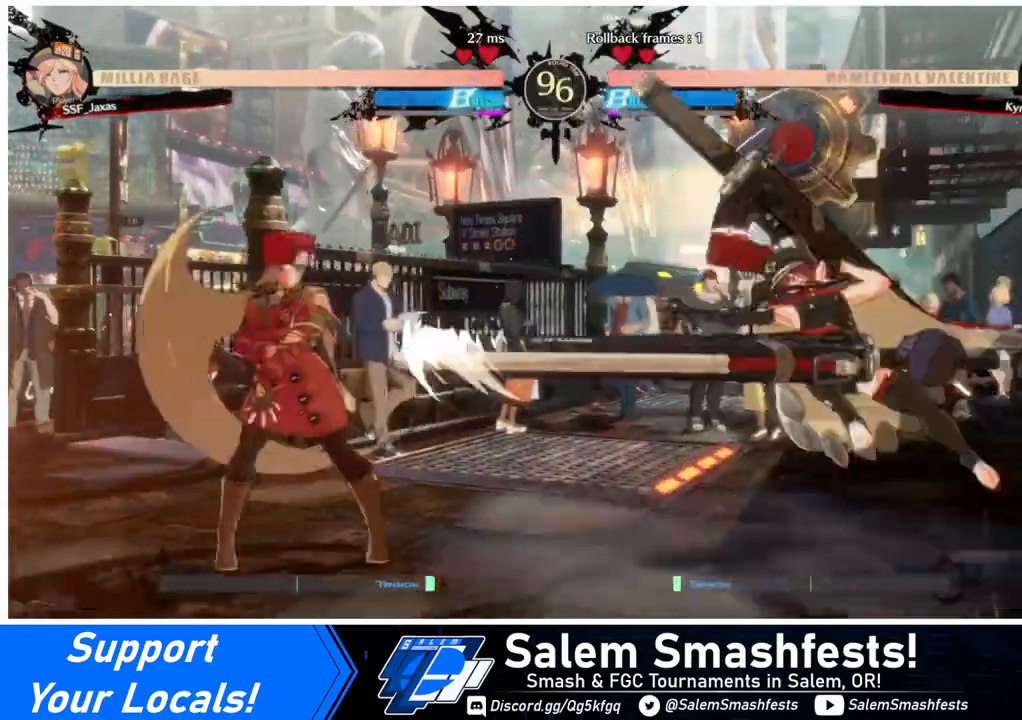
{"buttons": ["SQUARE"], "events": [[80, "DPAD_RIGHT", "up"], [120, "DPAD_RIGHT", "down"], [400, "DPAD_RIGHT", "up"], [400, "SQUARE", "down"]]}
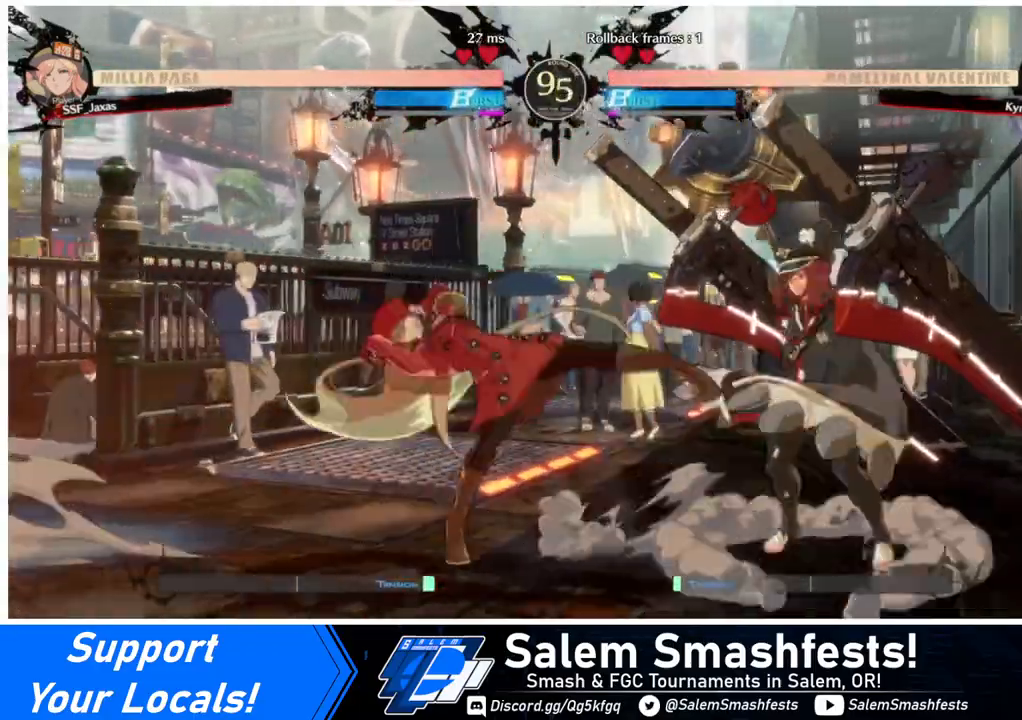
{"buttons": [], "events": [[40, "SQUARE", "up"], [400, "DPAD_RIGHT", "down"], [480, "DPAD_RIGHT", "up"]]}
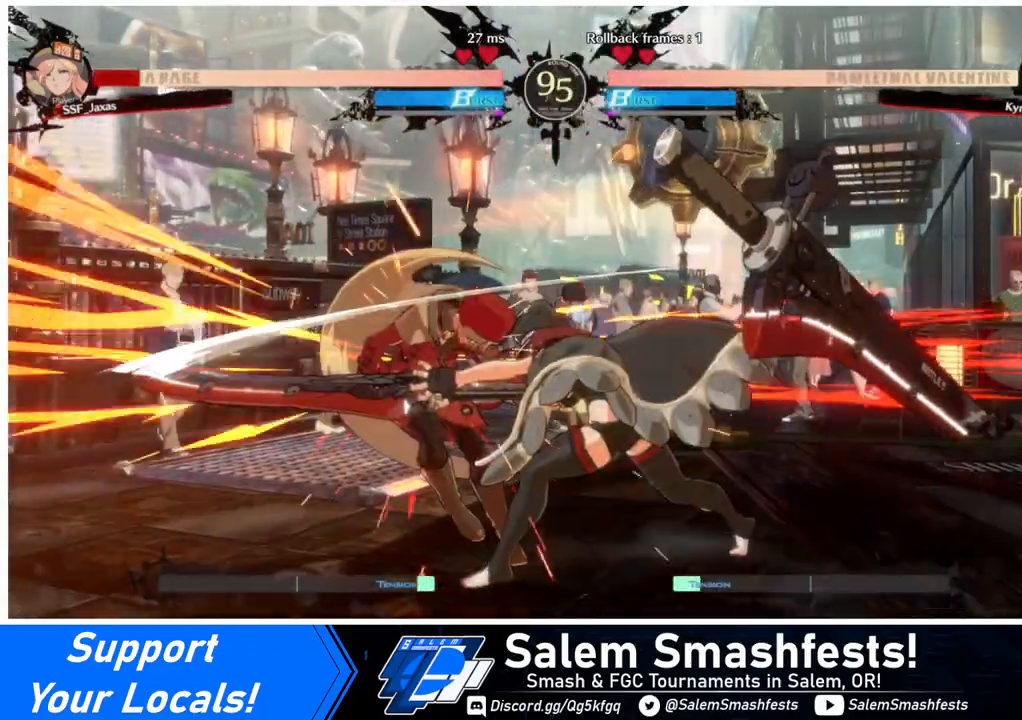
{"buttons": ["DPAD_DOWN", "DPAD_LEFT"], "events": [[160, "DPAD_LEFT", "down"], [280, "DPAD_DOWN", "down"]]}
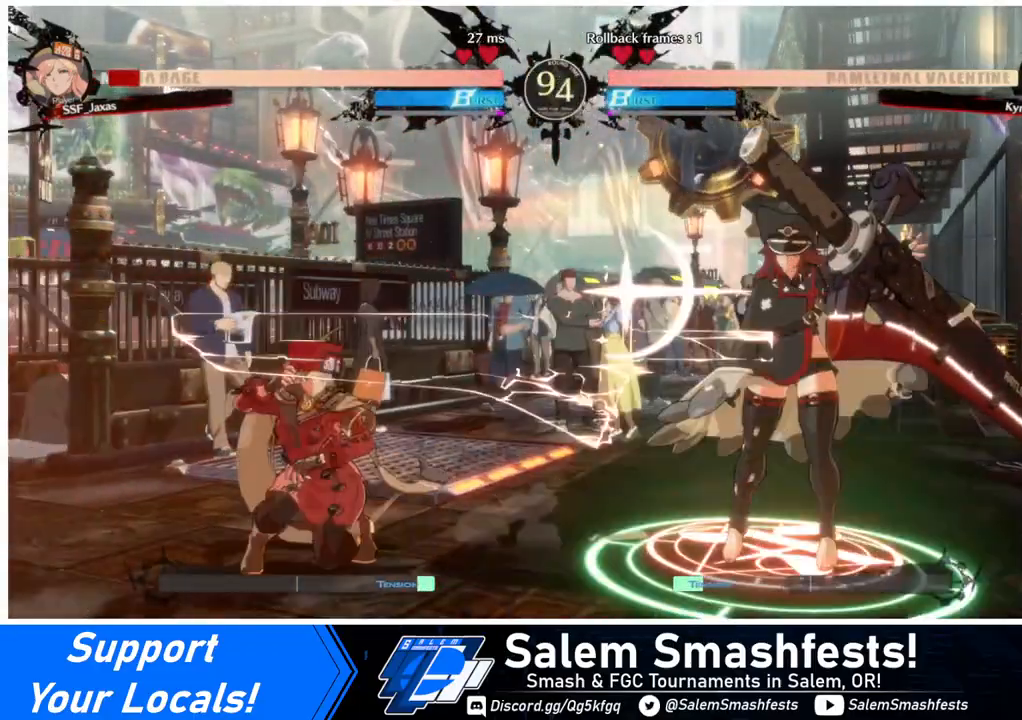
{"buttons": [], "events": [[400, "DPAD_DOWN", "up"], [400, "DPAD_LEFT", "up"]]}
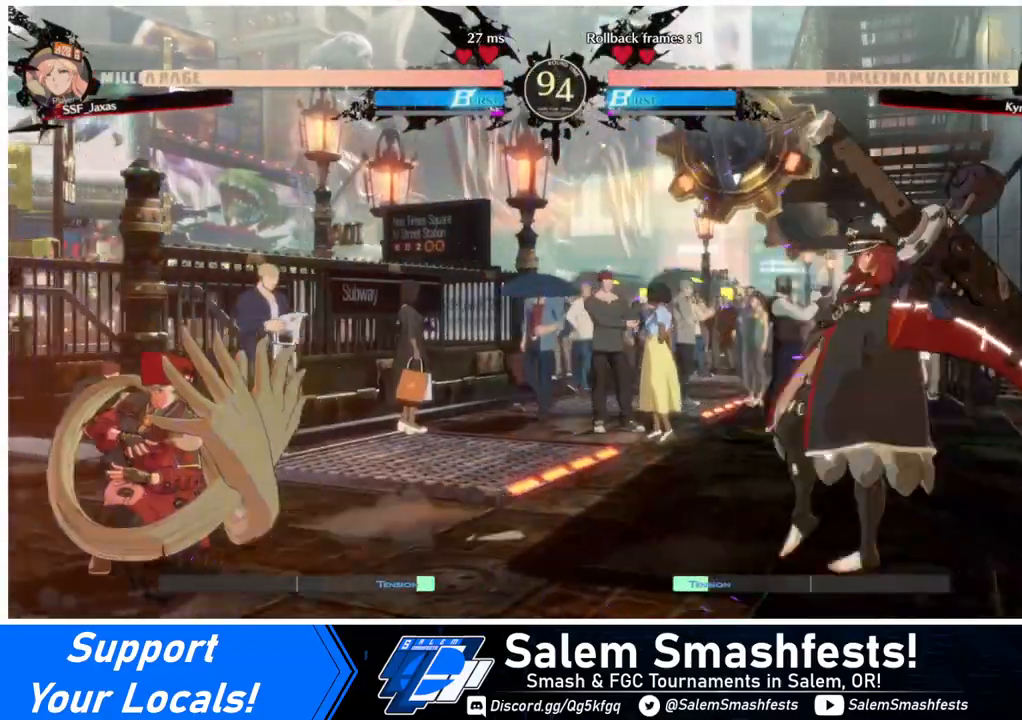
{"buttons": ["DPAD_RIGHT"], "events": [[120, "DPAD_RIGHT", "down"]]}